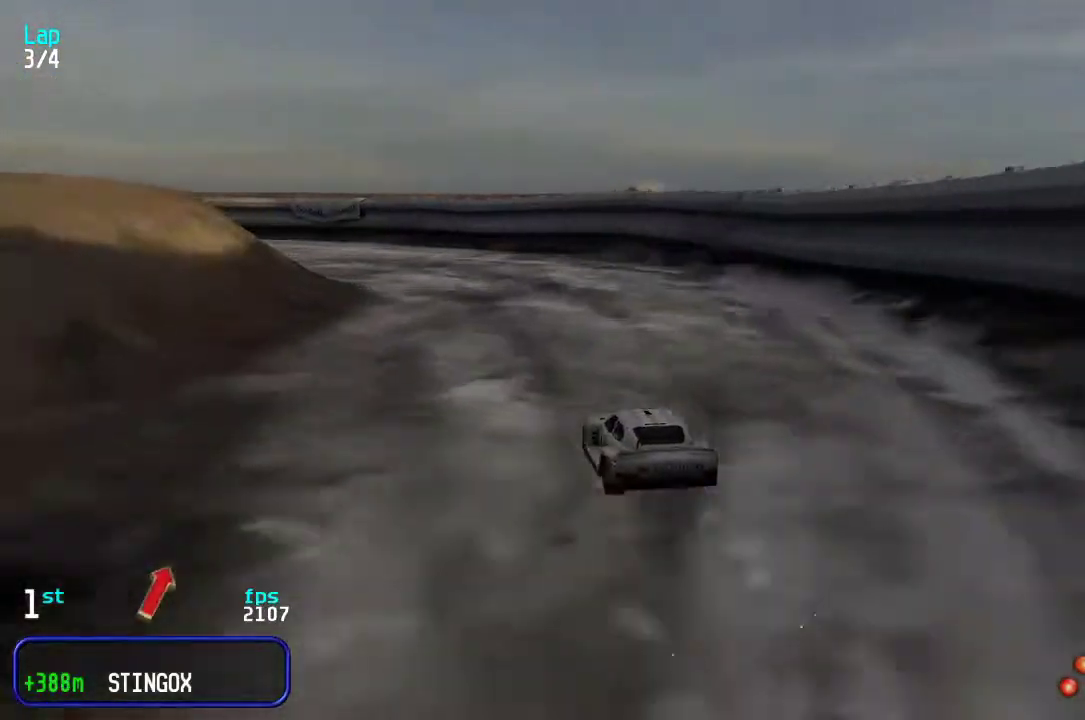
Gameplay with keyboard; each line is a JSON object with the keys held at the frame after it. "events" lists presses ("down") and releases ("up") of "down", "left", "right" and "up" between this image and that frame as [ms after this image, input, new state], when the widget could be followed in between. No other keys are recorded. Mouse input is not recorded.
{"keys": ["left", "up"], "events": []}
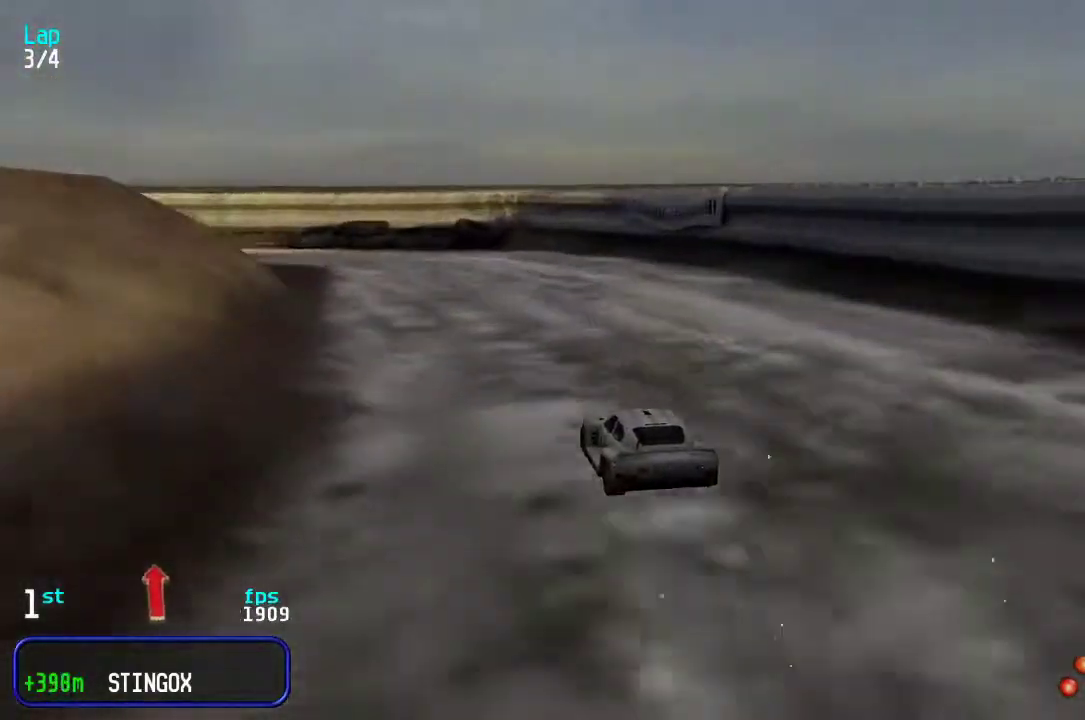
{"keys": ["left", "up"], "events": []}
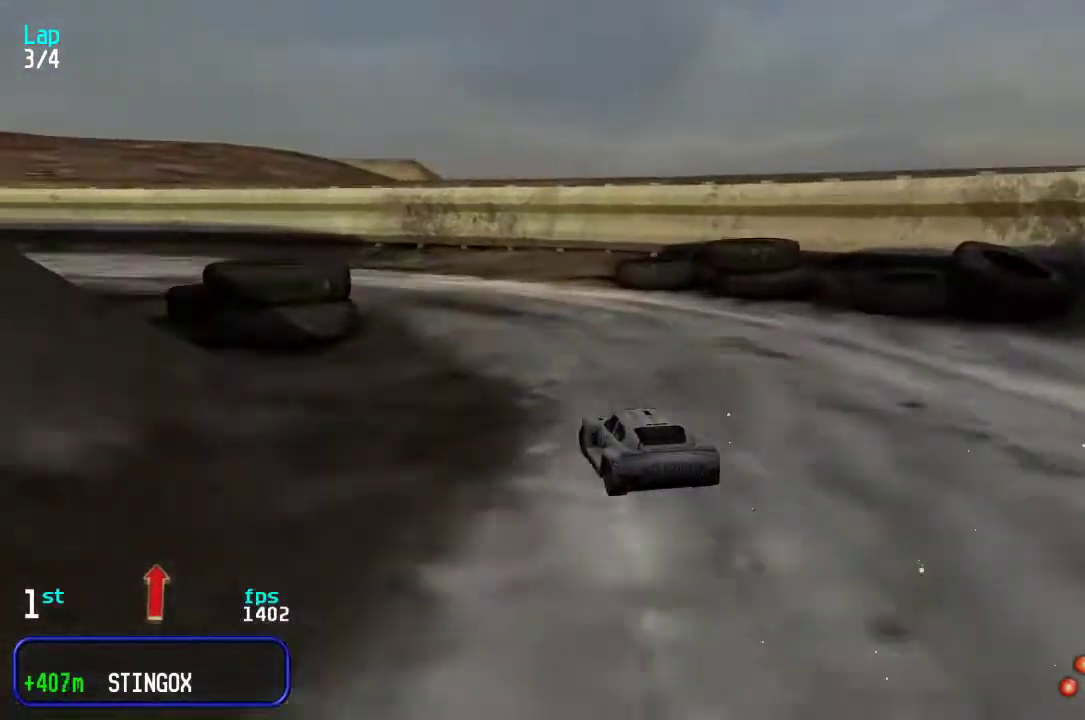
{"keys": ["left", "up"], "events": [[17, "left", "up"], [83, "left", "down"], [400, "left", "up"], [467, "left", "down"]]}
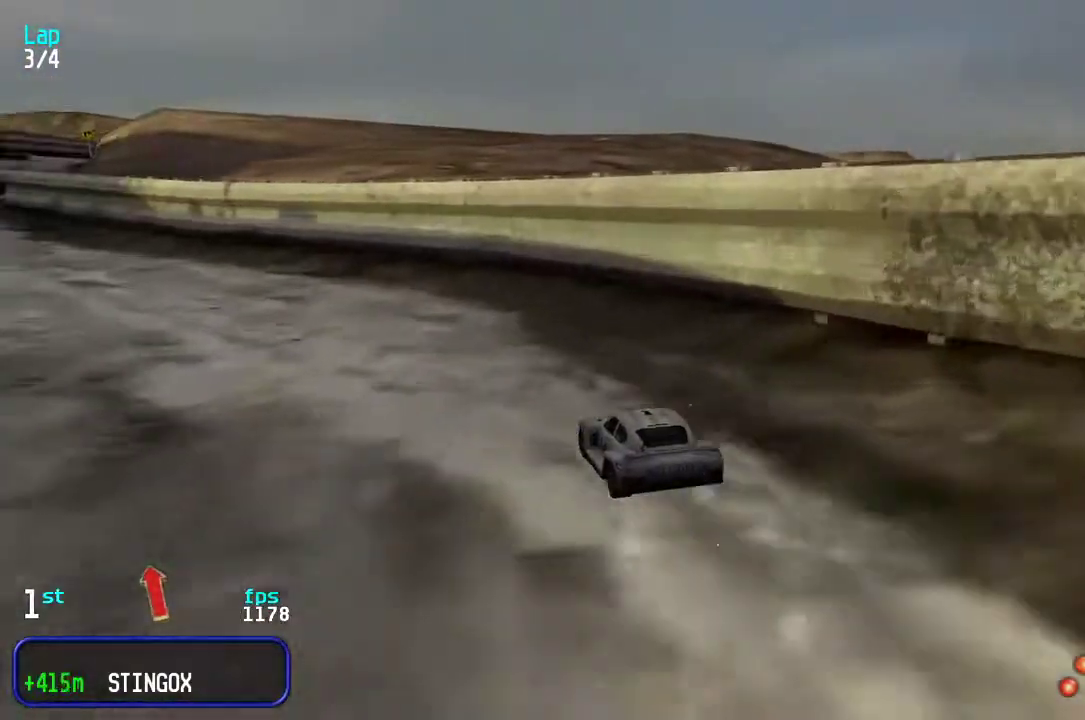
{"keys": ["left", "up"], "events": [[133, "left", "up"], [200, "left", "down"], [367, "left", "up"], [400, "left", "down"]]}
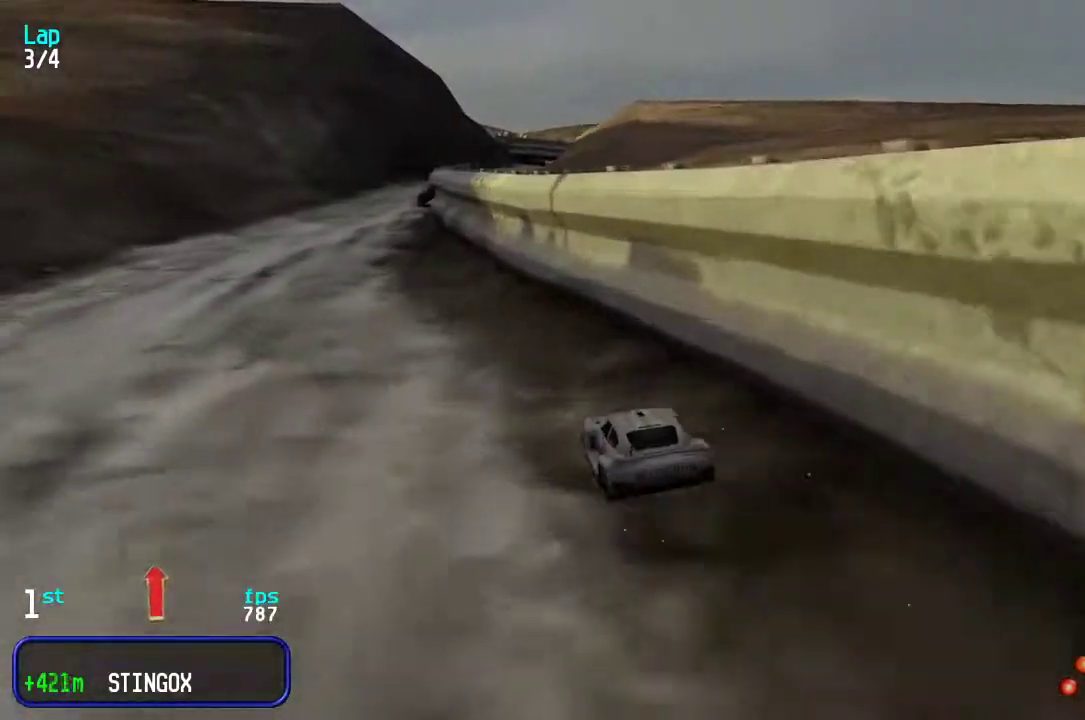
{"keys": ["up"], "events": [[67, "left", "up"], [100, "left", "down"], [217, "left", "up"]]}
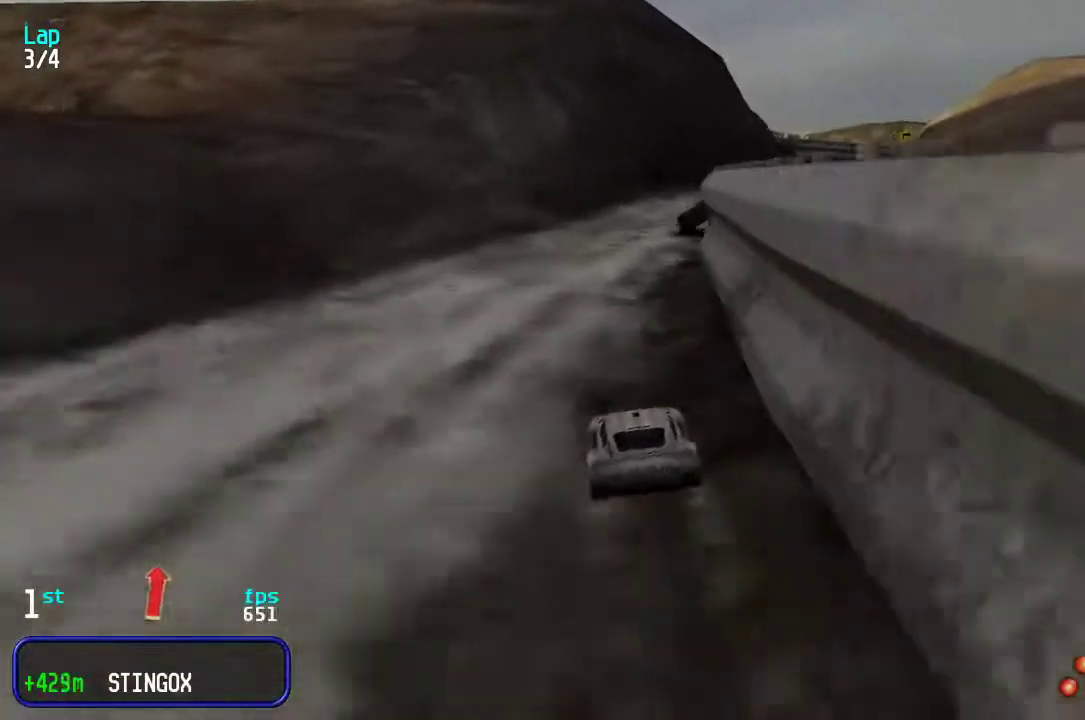
{"keys": ["up"], "events": [[183, "right", "down"], [317, "right", "up"], [350, "right", "down"], [483, "right", "up"]]}
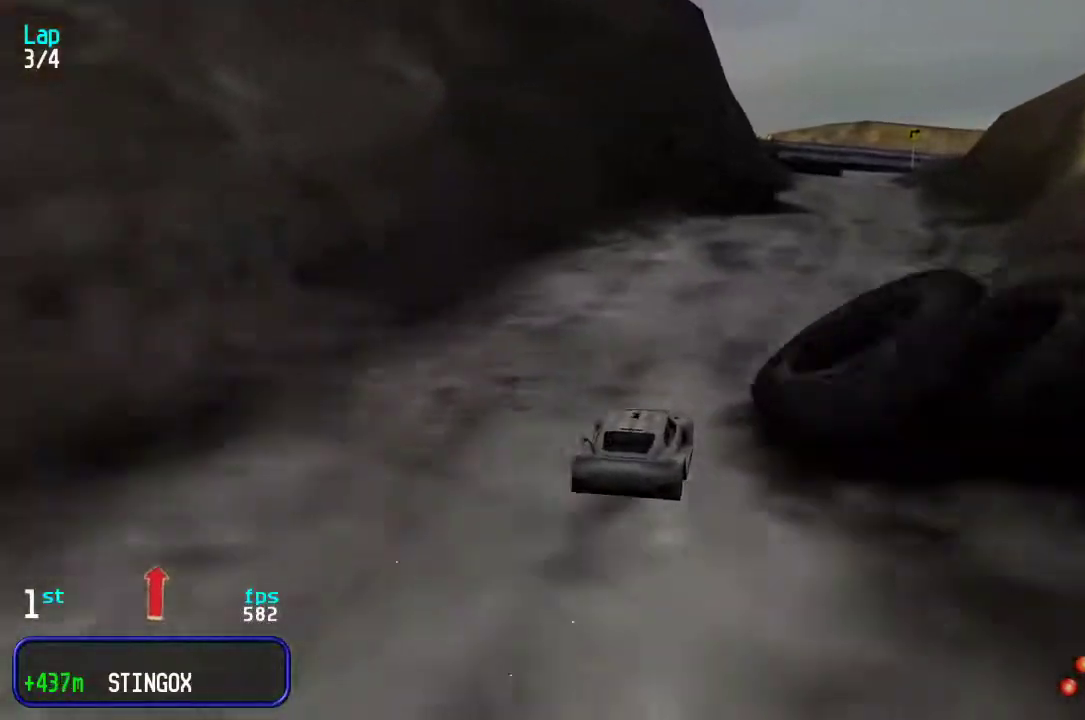
{"keys": ["left", "up"], "events": [[17, "right", "down"], [167, "right", "up"], [467, "left", "down"]]}
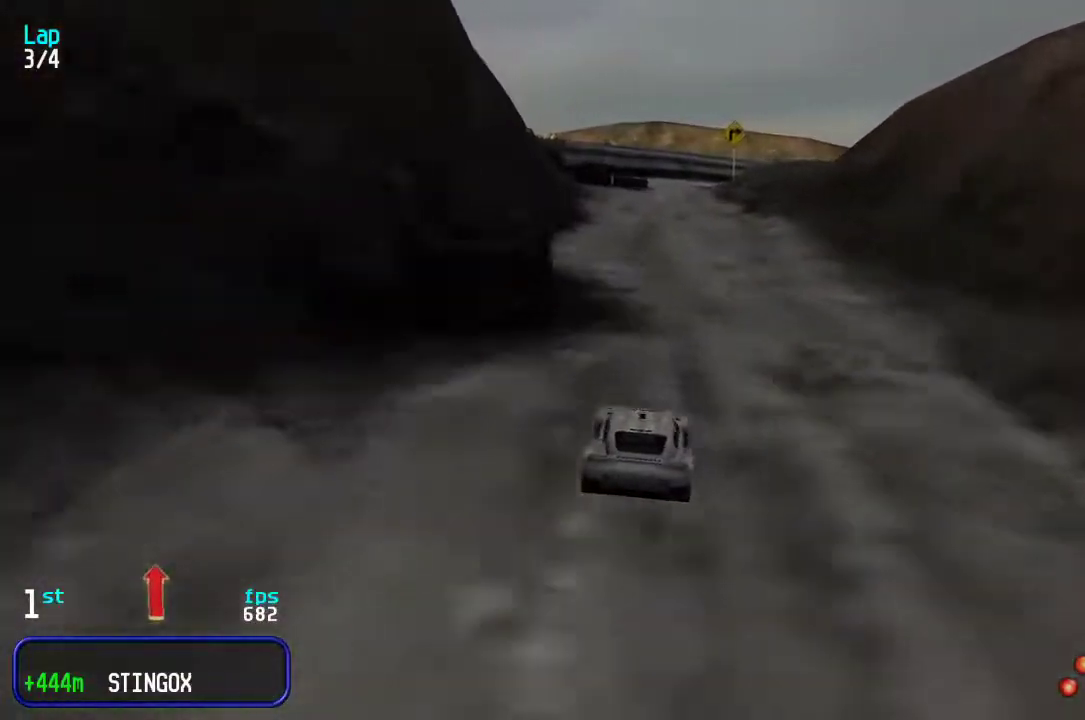
{"keys": ["right", "up"], "events": [[33, "left", "up"], [100, "left", "down"], [167, "left", "up"], [300, "right", "down"]]}
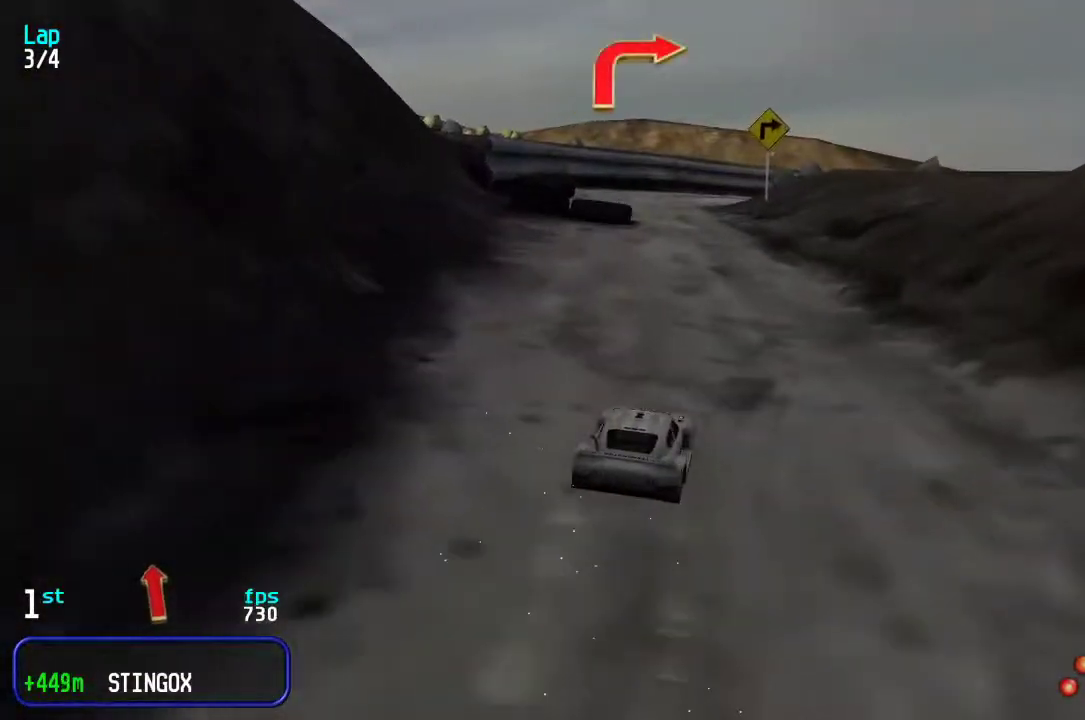
{"keys": ["right", "up"], "events": [[17, "up", "up"], [183, "up", "down"], [383, "right", "up"], [450, "right", "down"]]}
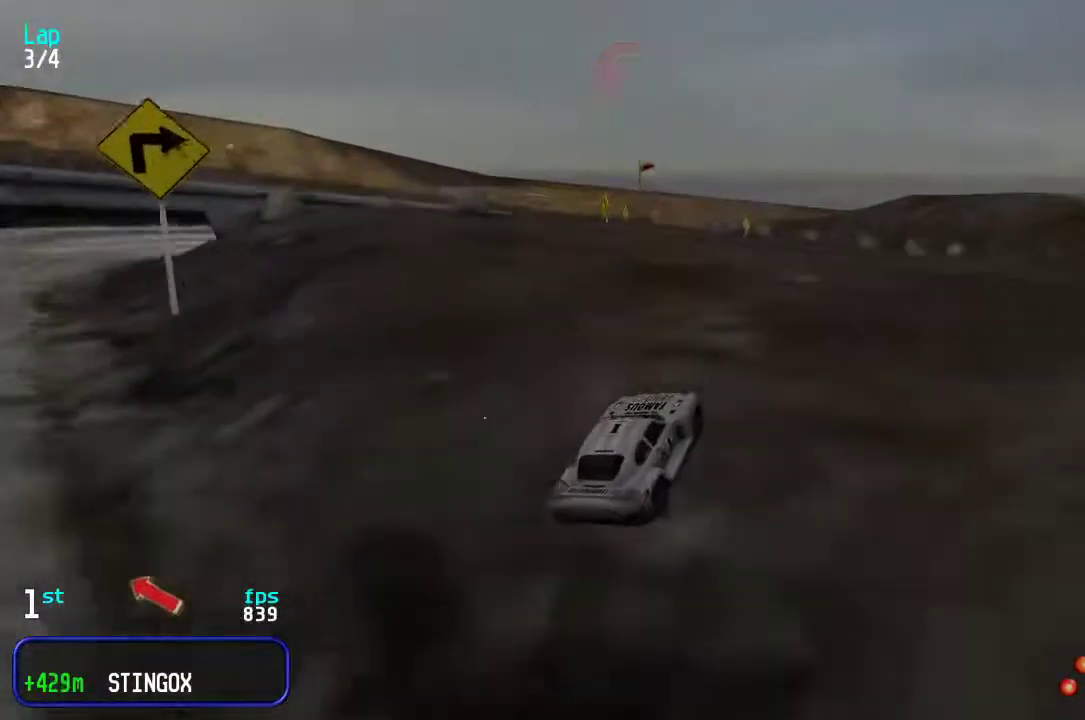
{"keys": ["up"], "events": [[83, "right", "up"]]}
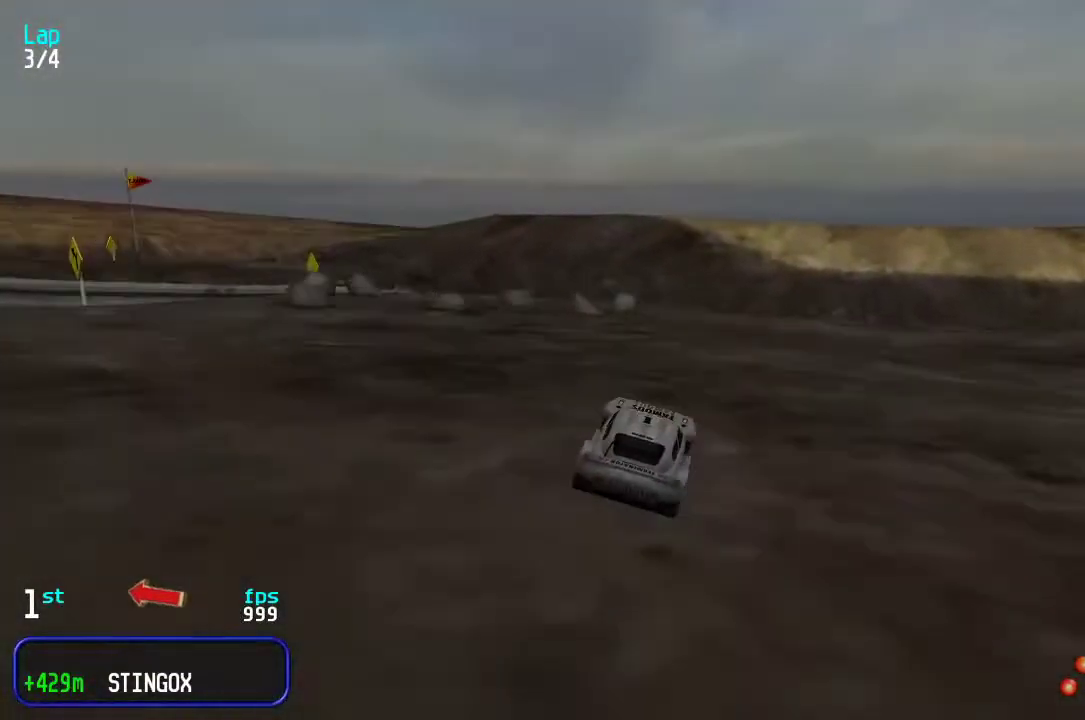
{"keys": ["up"], "events": [[200, "right", "down"], [333, "right", "up"], [367, "right", "down"], [500, "right", "up"]]}
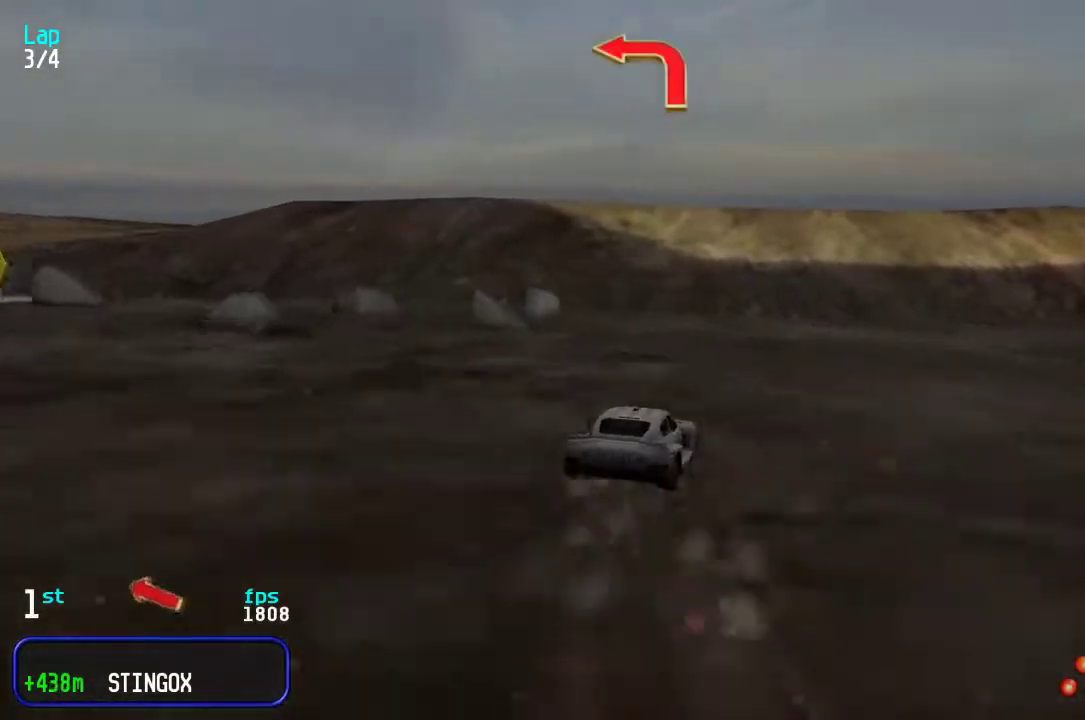
{"keys": ["left", "up"], "events": [[100, "up", "up"], [167, "down", "down"], [200, "left", "down"], [283, "down", "up"], [350, "up", "down"], [383, "up", "up"], [450, "up", "down"]]}
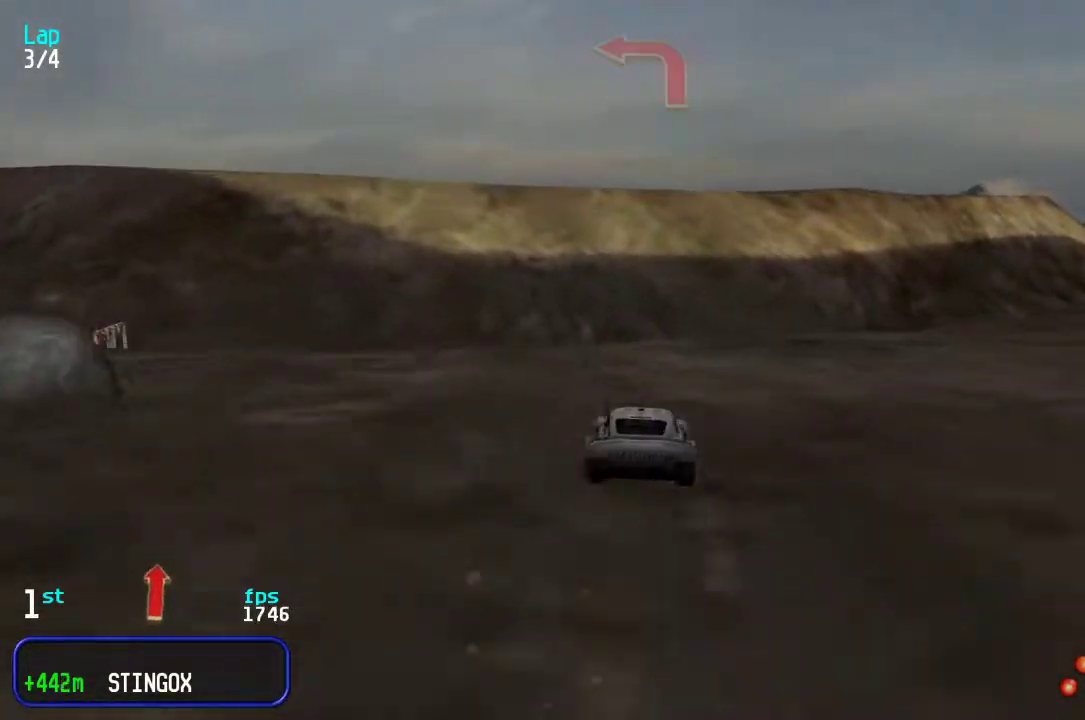
{"keys": ["right", "up"], "events": [[17, "up", "up"], [117, "up", "down"], [183, "left", "up"], [250, "left", "down"], [383, "left", "up"], [383, "right", "down"]]}
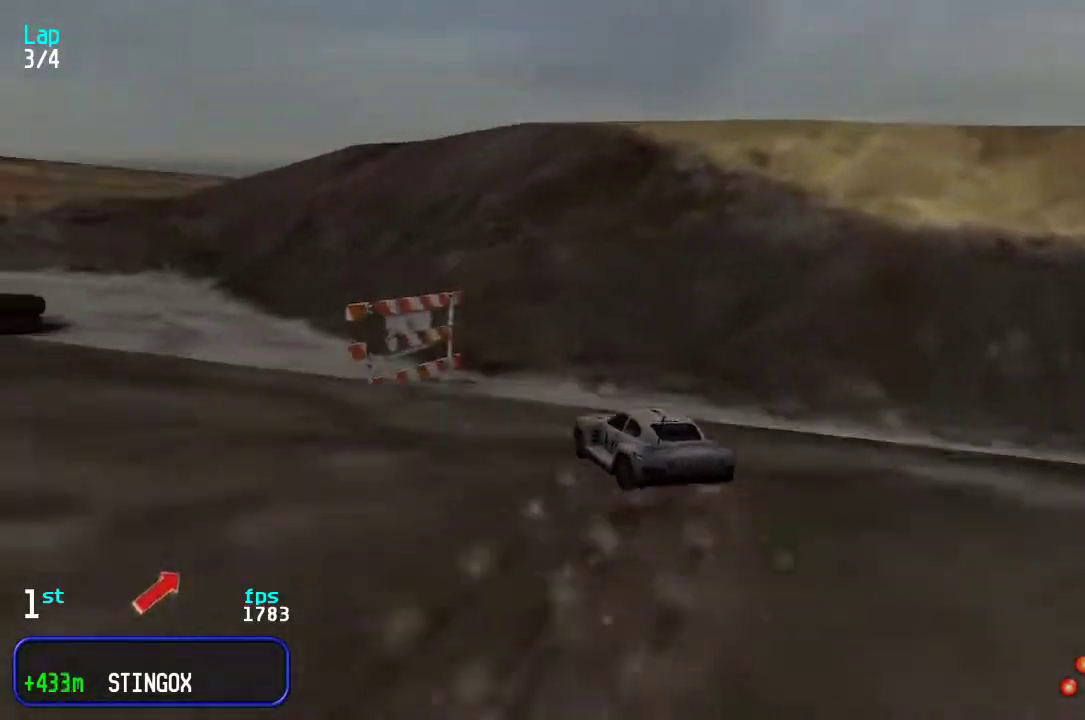
{"keys": ["right", "up"], "events": [[300, "right", "up"], [367, "right", "down"]]}
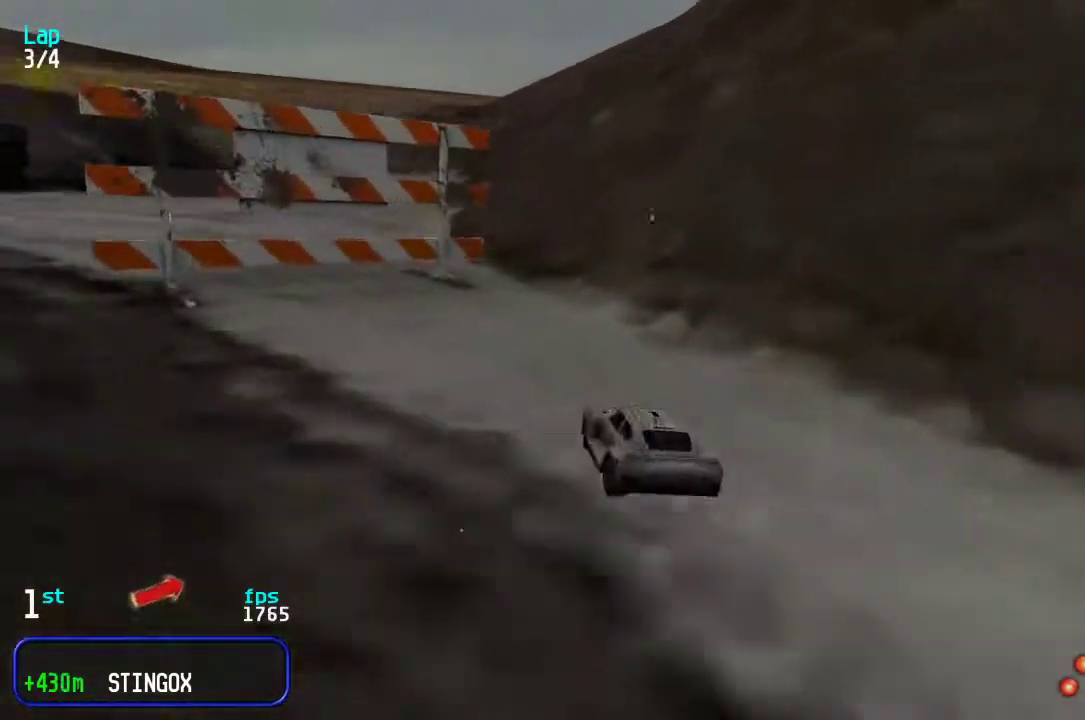
{"keys": ["left", "up"], "events": [[100, "right", "up"], [133, "left", "down"], [200, "right", "down"], [233, "left", "up"], [367, "right", "up"], [500, "left", "down"]]}
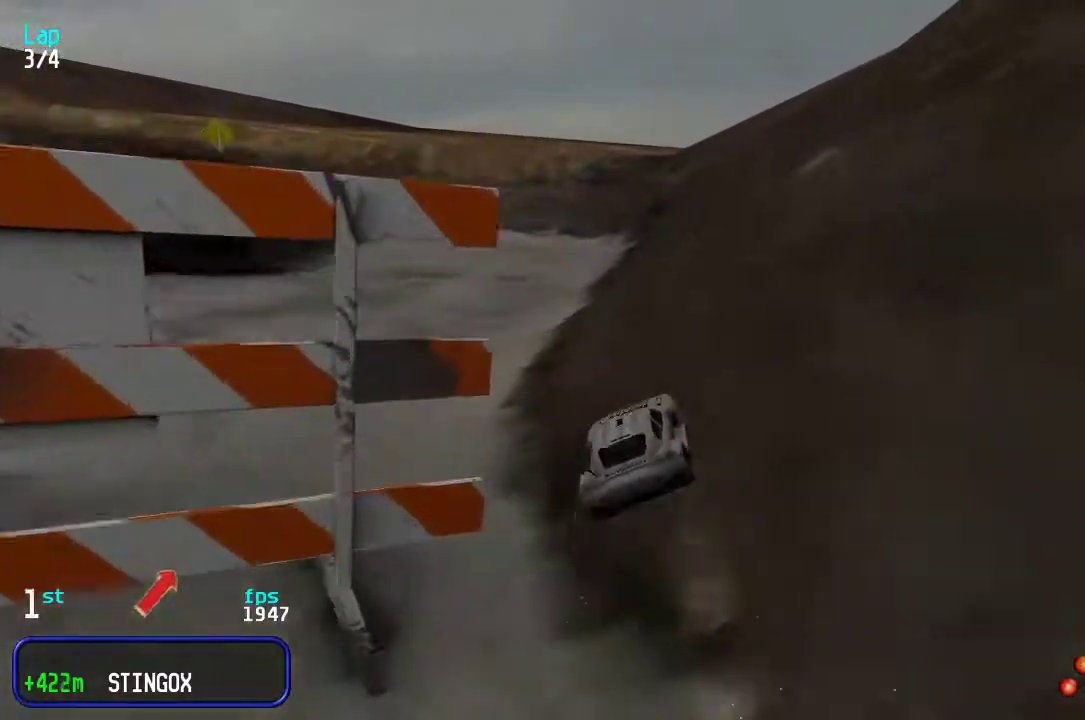
{"keys": ["left", "up"], "events": [[183, "left", "up"], [250, "left", "down"], [350, "left", "up"], [483, "left", "down"]]}
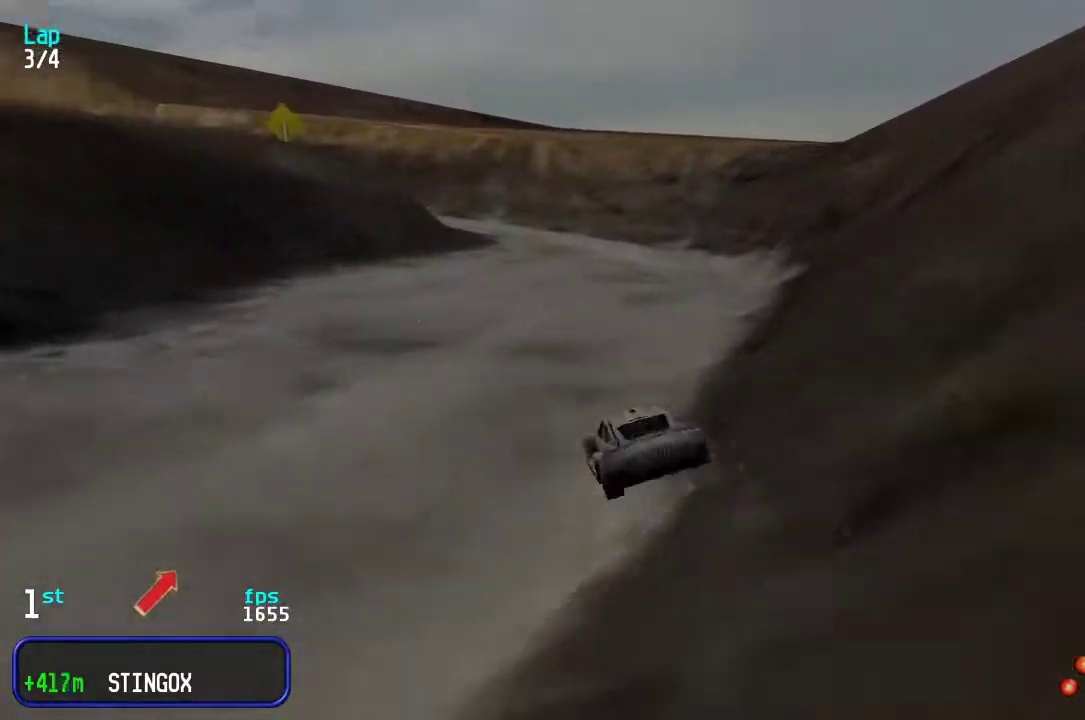
{"keys": ["up"], "events": [[83, "left", "up"]]}
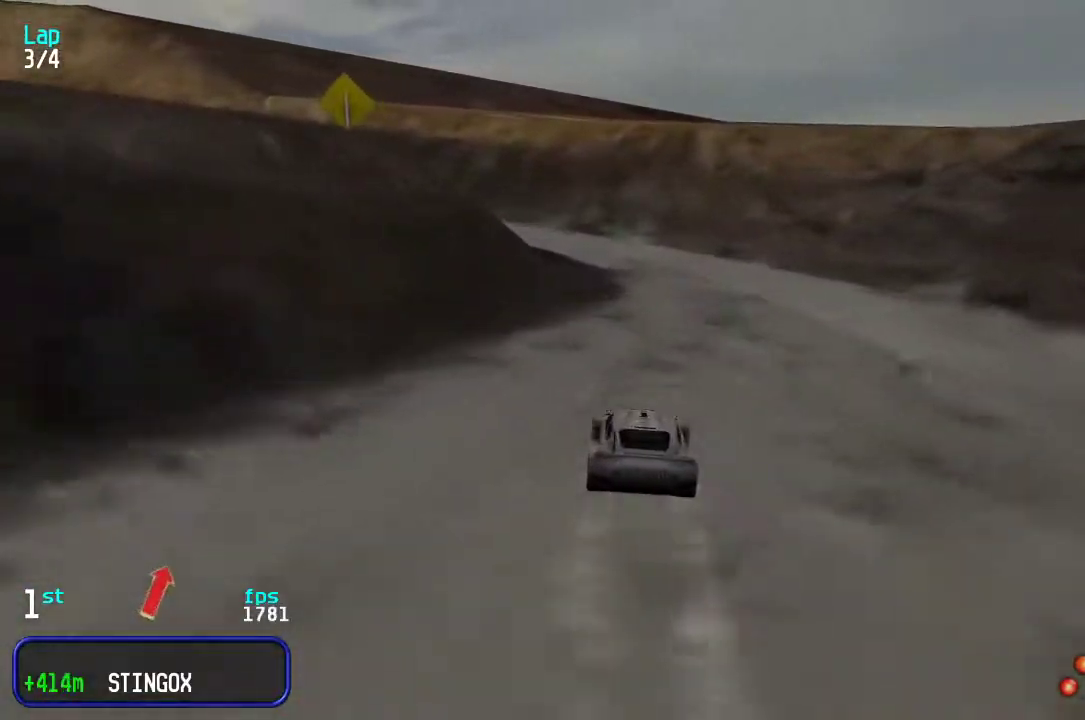
{"keys": ["up"], "events": [[67, "left", "down"], [267, "left", "up"], [300, "left", "down"], [467, "left", "up"]]}
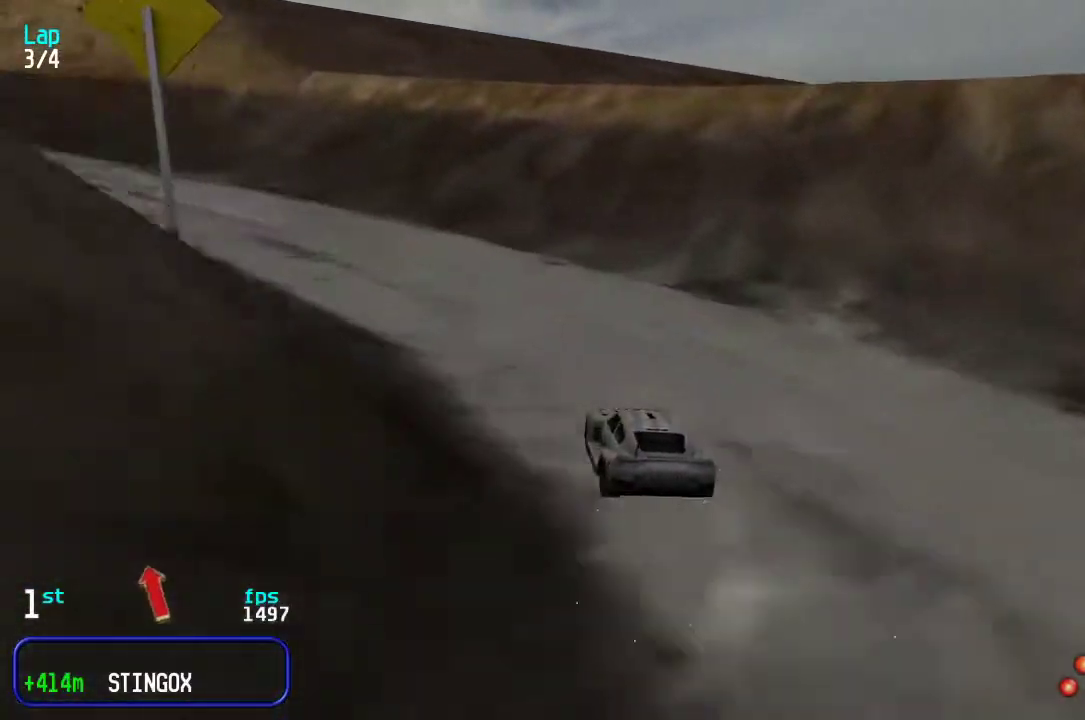
{"keys": ["up"], "events": [[33, "left", "down"], [200, "left", "up"], [267, "left", "down"], [483, "left", "up"]]}
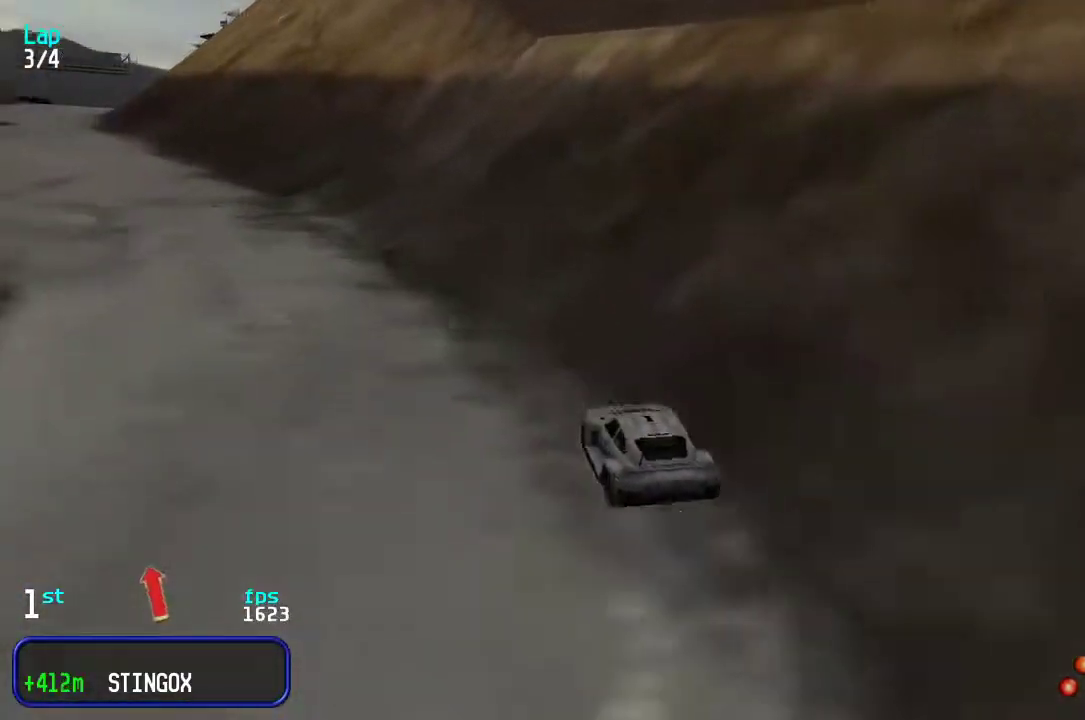
{"keys": ["left", "up"], "events": [[50, "left", "down"], [183, "left", "up"], [250, "left", "down"], [350, "left", "up"], [417, "left", "down"]]}
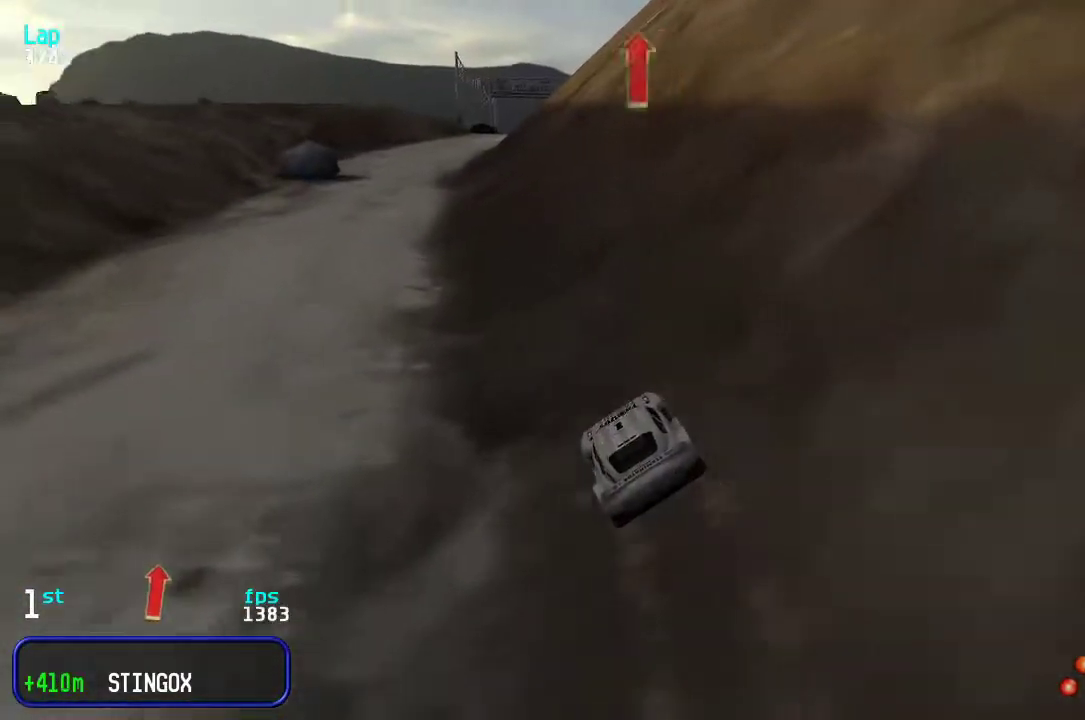
{"keys": ["right", "up"], "events": [[17, "left", "up"], [83, "left", "down"], [150, "left", "up"], [433, "right", "down"]]}
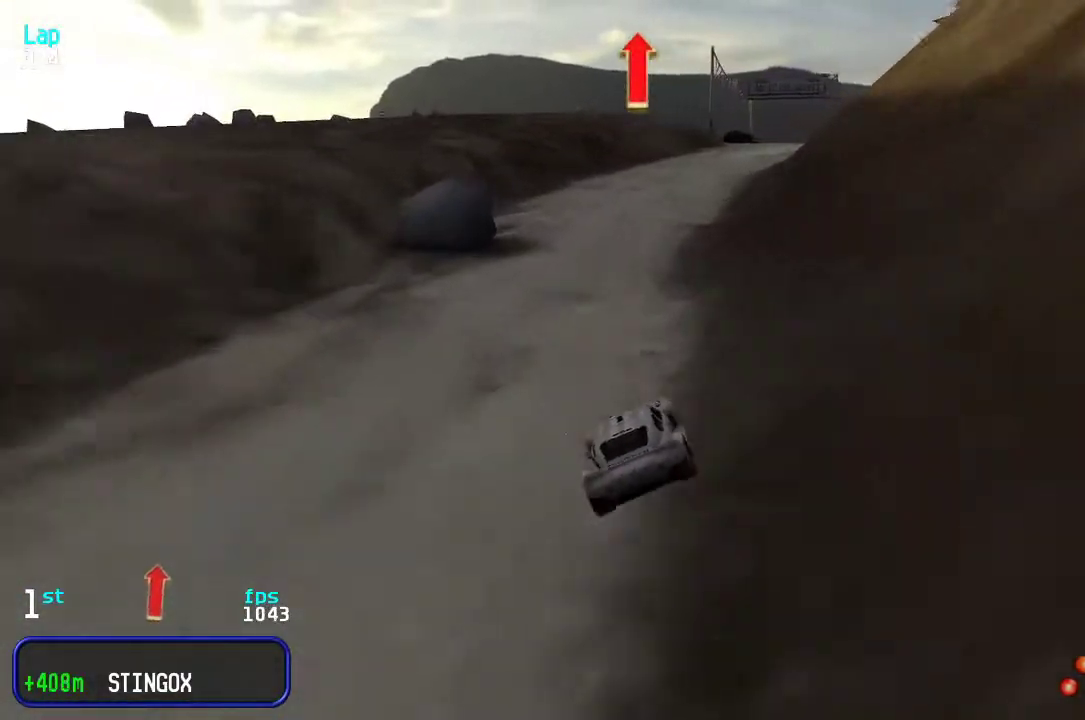
{"keys": ["up"], "events": [[33, "right", "up"], [133, "right", "down"], [200, "right", "up"]]}
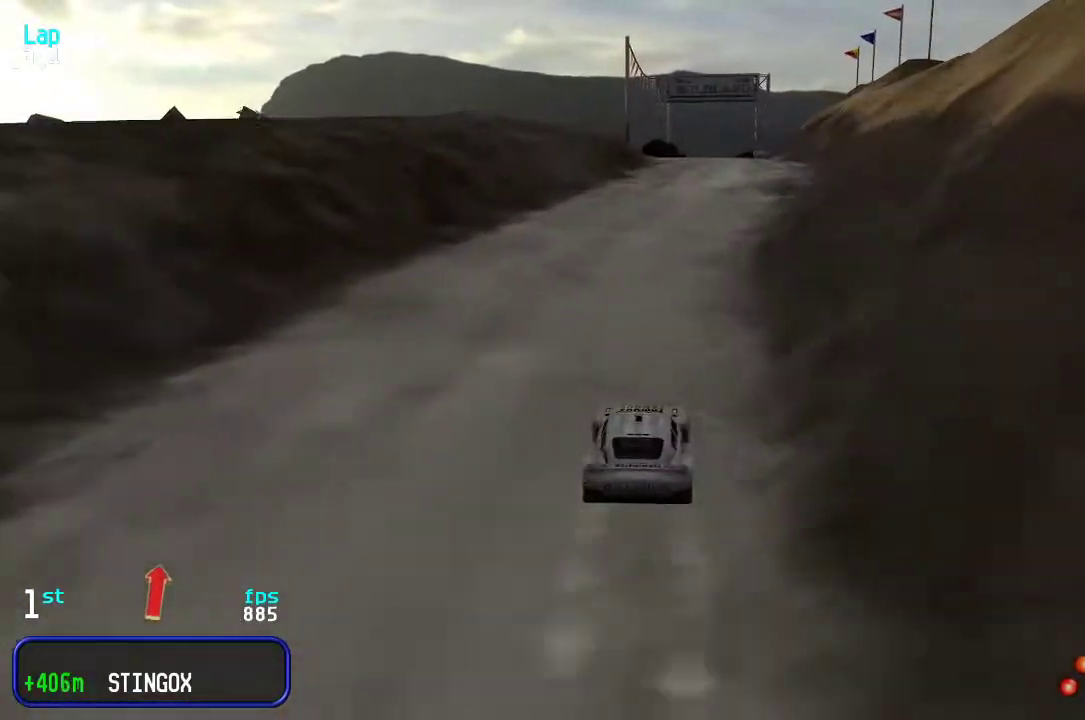
{"keys": ["up"], "events": [[33, "right", "down"], [100, "right", "up"]]}
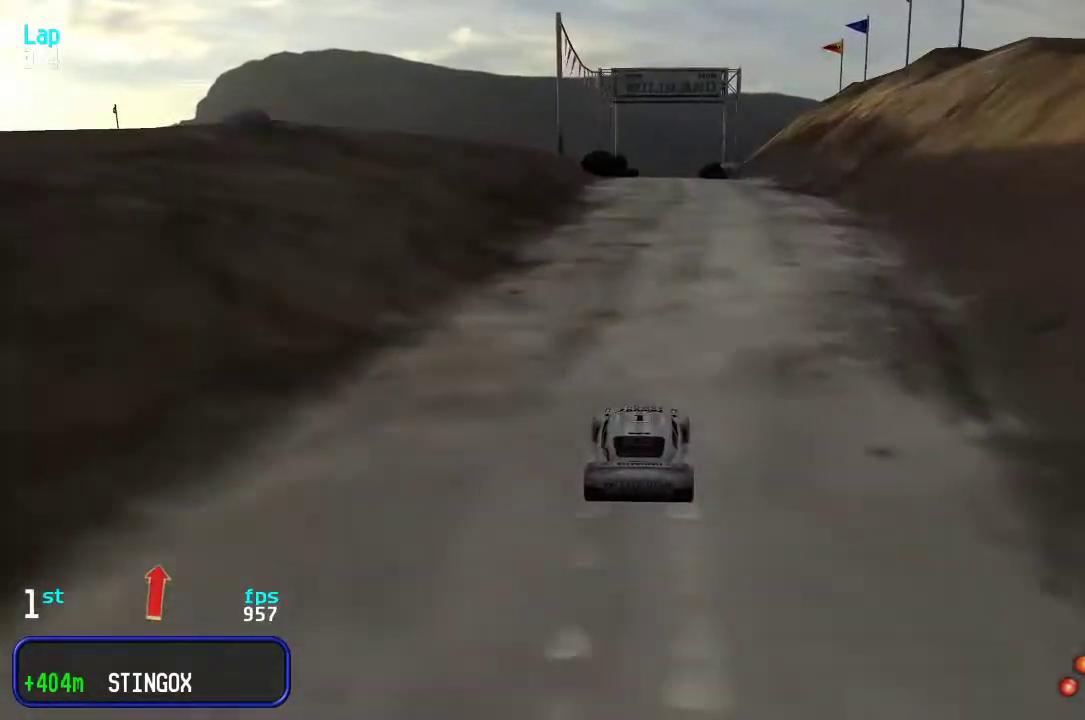
{"keys": ["up"], "events": [[383, "right", "down"], [417, "right", "up"]]}
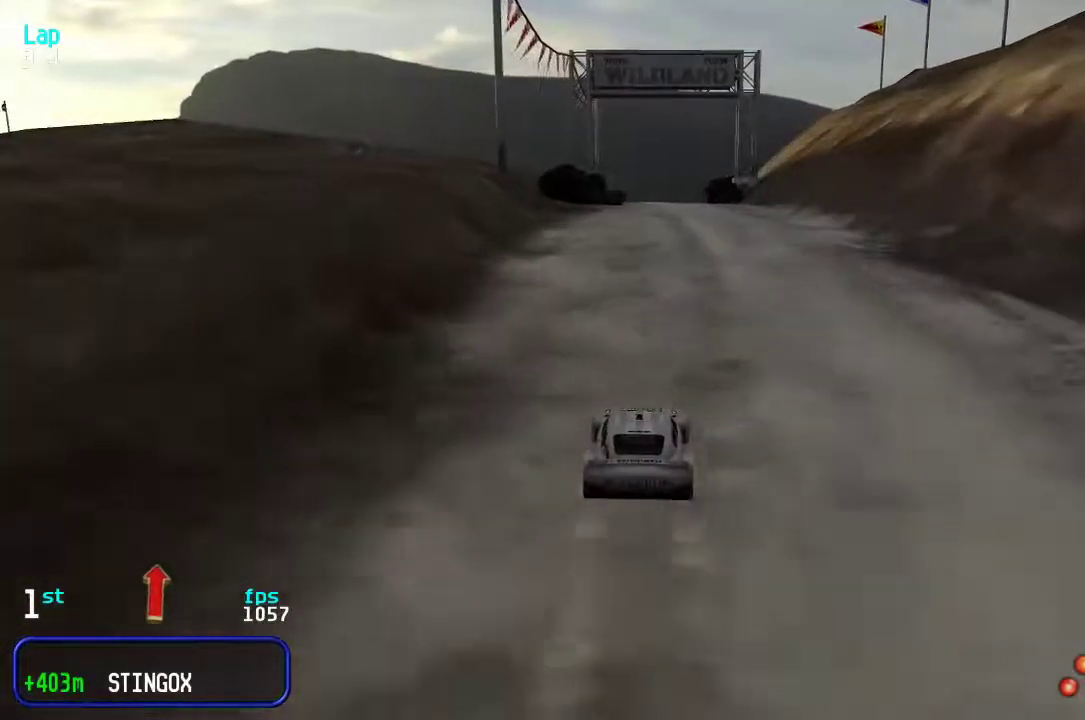
{"keys": ["up"], "events": []}
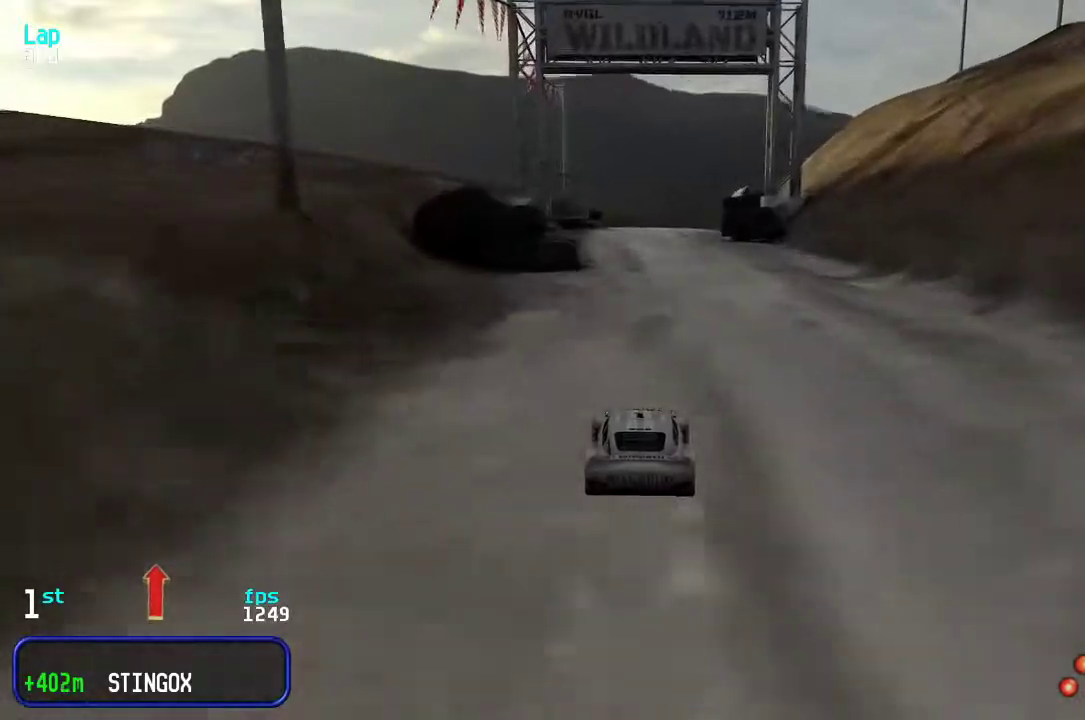
{"keys": ["up"], "events": []}
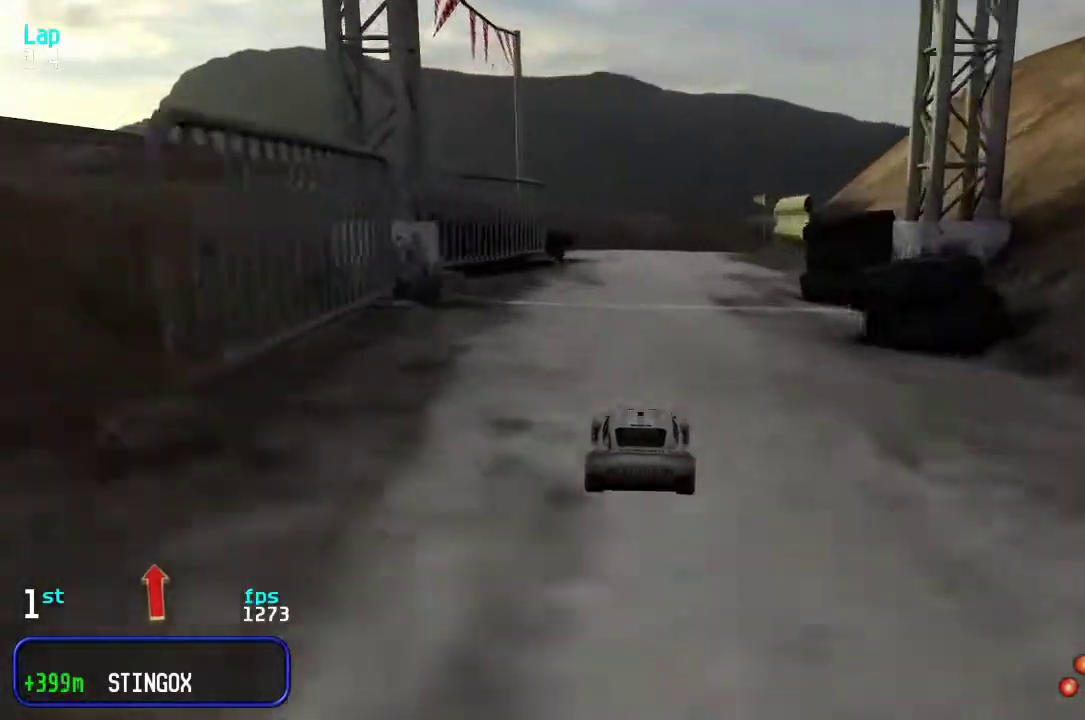
{"keys": ["up"], "events": [[183, "right", "down"], [283, "right", "up"], [383, "right", "down"], [450, "right", "up"]]}
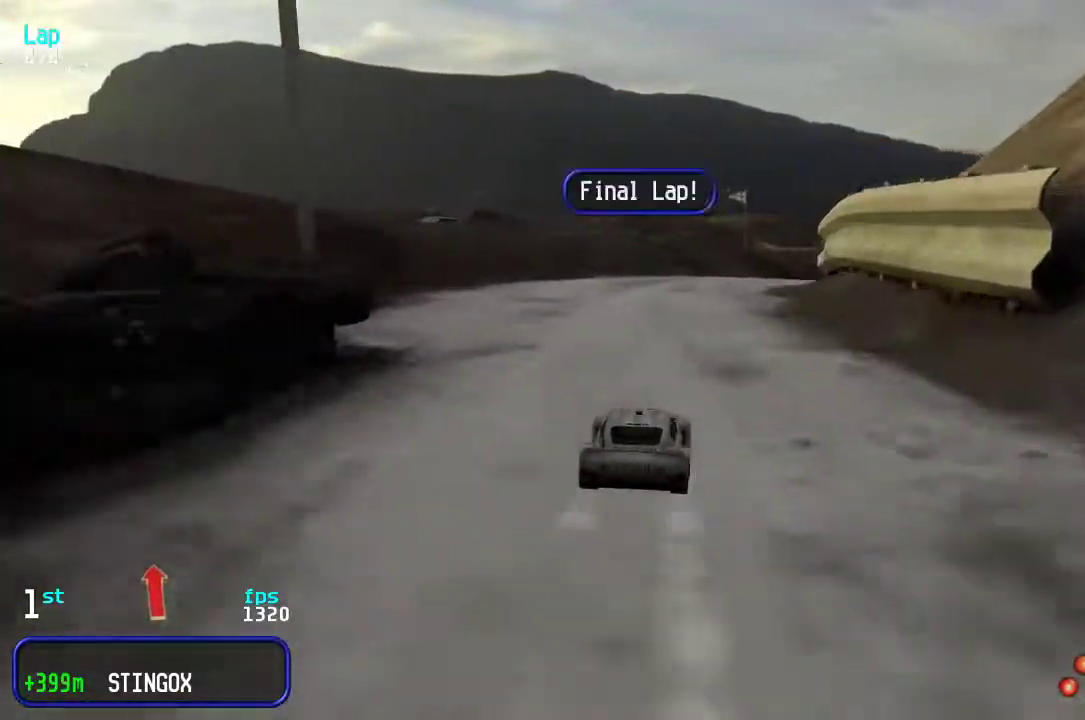
{"keys": ["right", "up"], "events": [[117, "right", "down"], [183, "right", "up"], [283, "right", "down"], [350, "right", "up"], [467, "right", "down"]]}
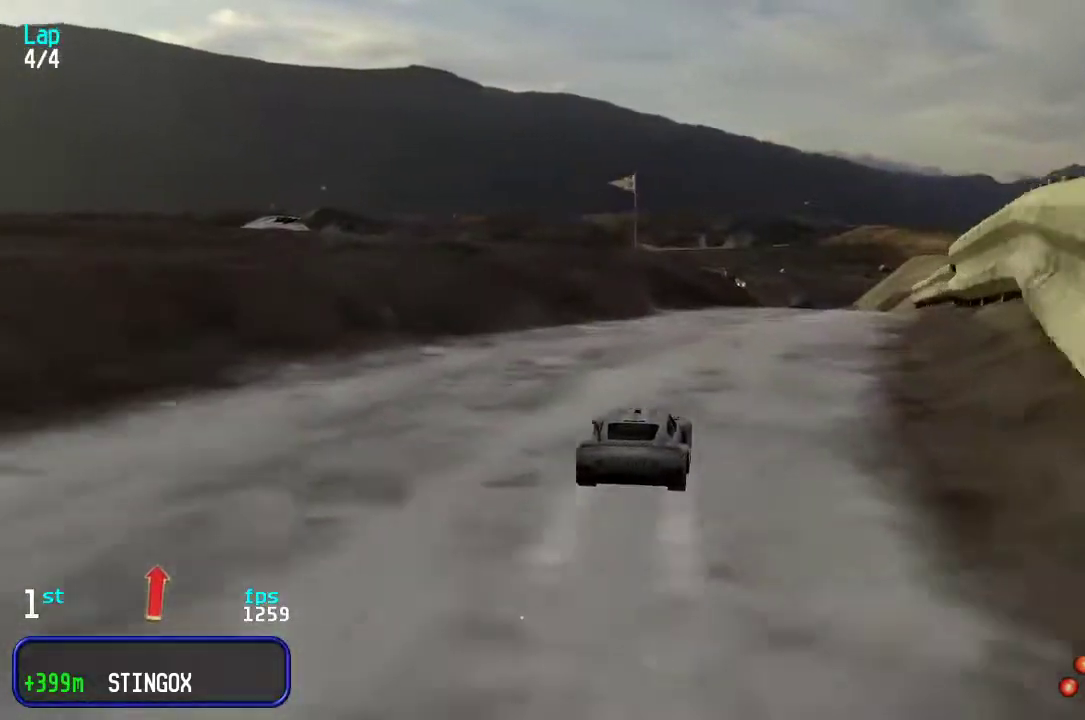
{"keys": ["up"], "events": [[33, "right", "up"], [100, "right", "down"], [200, "right", "up"]]}